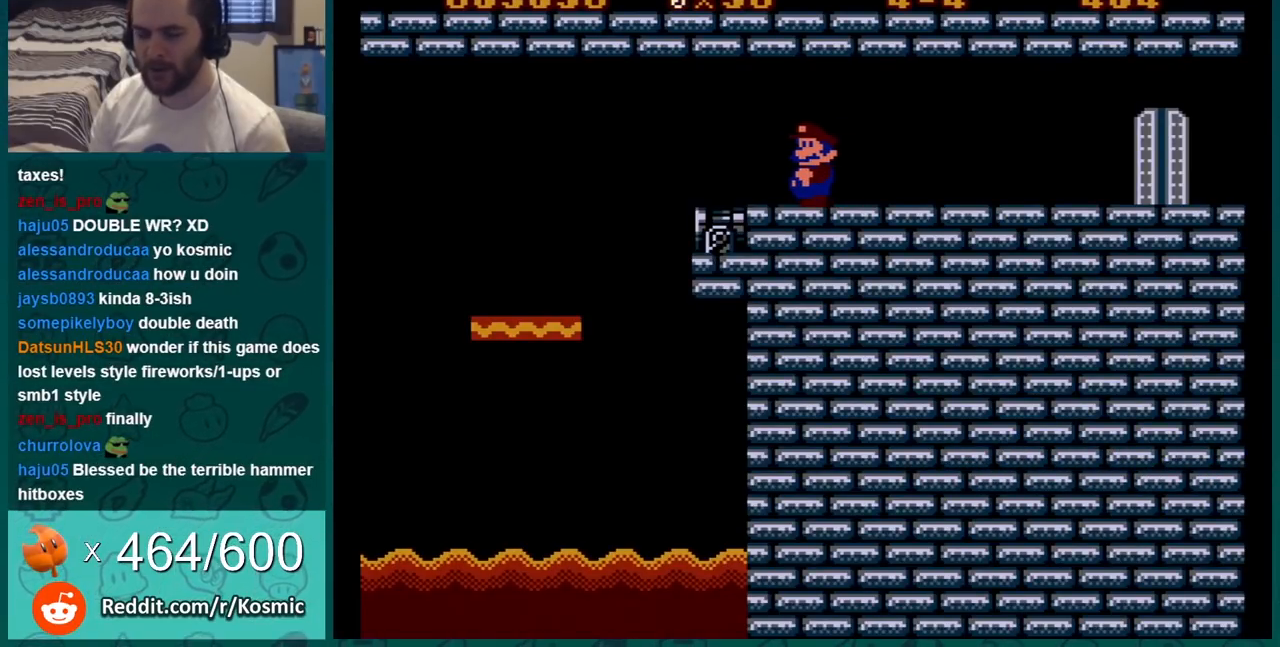
Gameplay with a controller (Nintendo layout); each line is a JSON object with the inputs held at the frame after it. "events" lists button and stick changes between this image and that frame as [ms after this image, input, new state], when the widget could be followed in between. Not read: L3 R3.
{"buttons": ["B"], "events": [[50, "DPAD_DOWN", "down"], [166, "DPAD_DOWN", "up"], [267, "DPAD_DOWN", "down"], [317, "DPAD_DOWN", "up"]]}
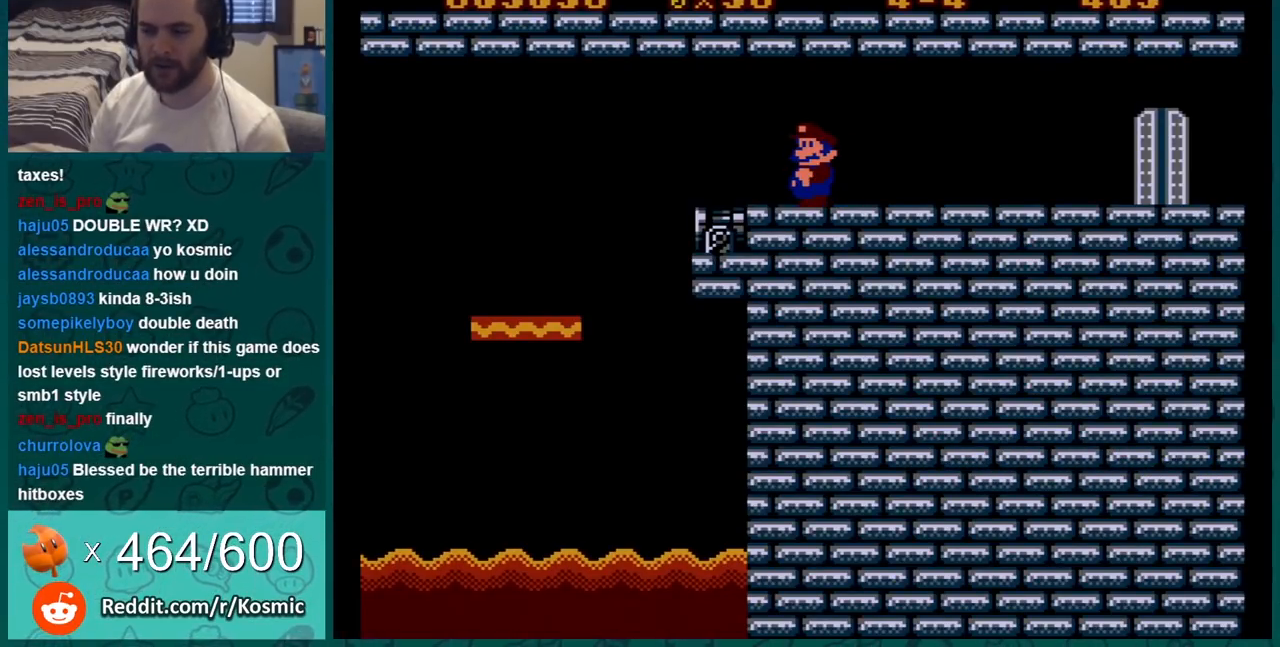
{"buttons": ["B", "DPAD_RIGHT"], "events": [[34, "DPAD_LEFT", "down"], [184, "DPAD_LEFT", "up"], [401, "DPAD_RIGHT", "down"]]}
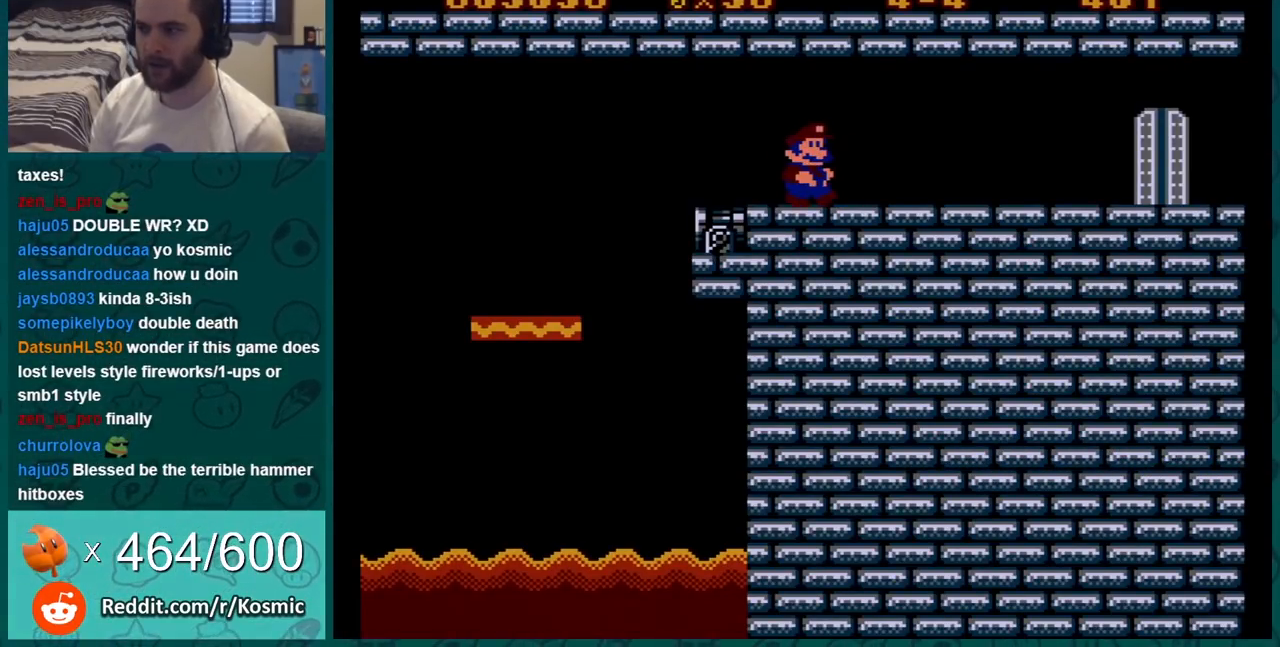
{"buttons": ["B"], "events": [[83, "DPAD_RIGHT", "up"]]}
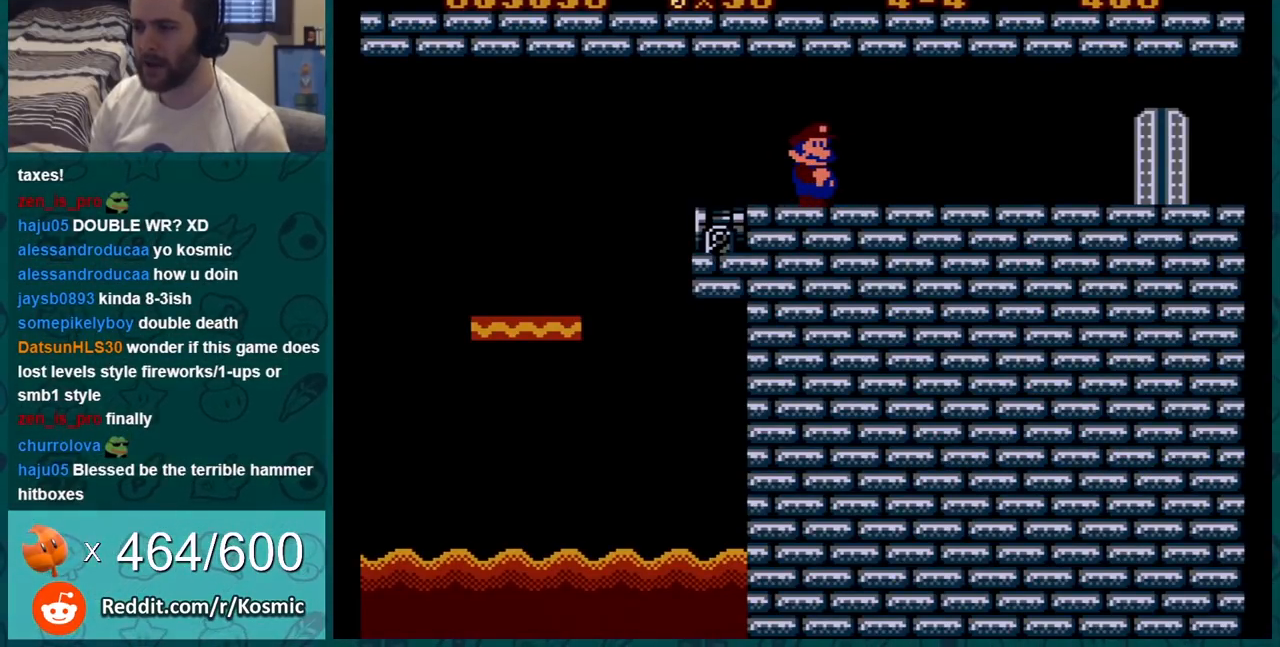
{"buttons": ["B"], "events": []}
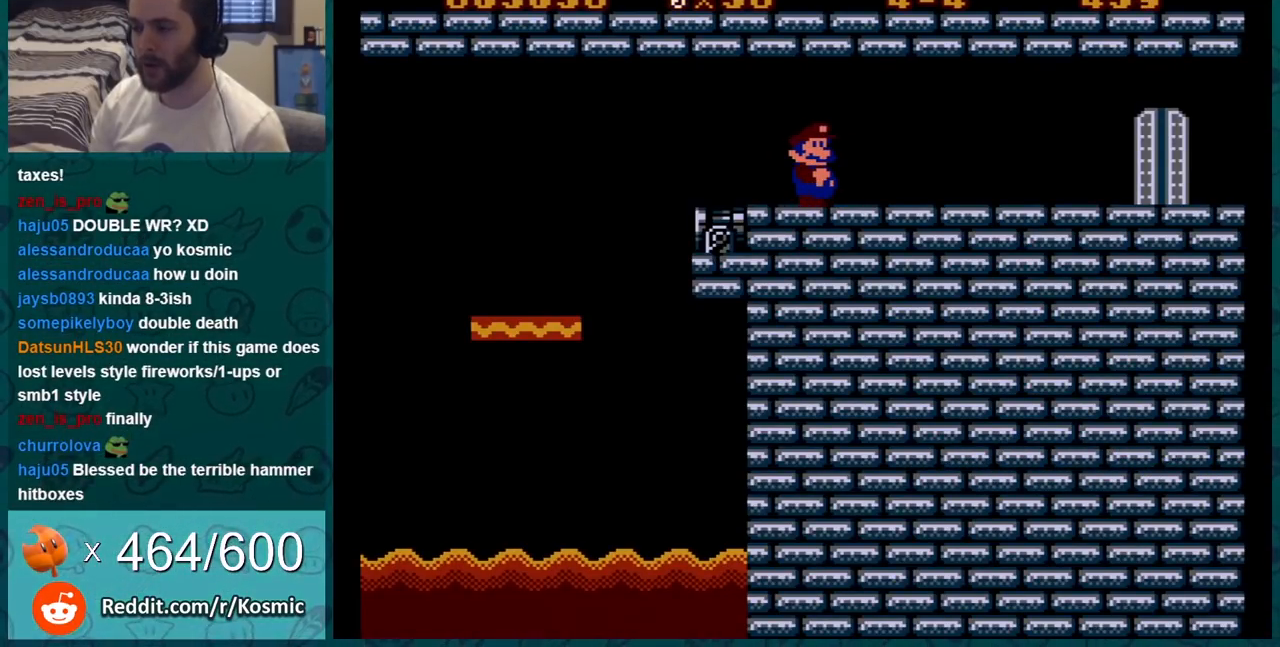
{"buttons": ["B"], "events": []}
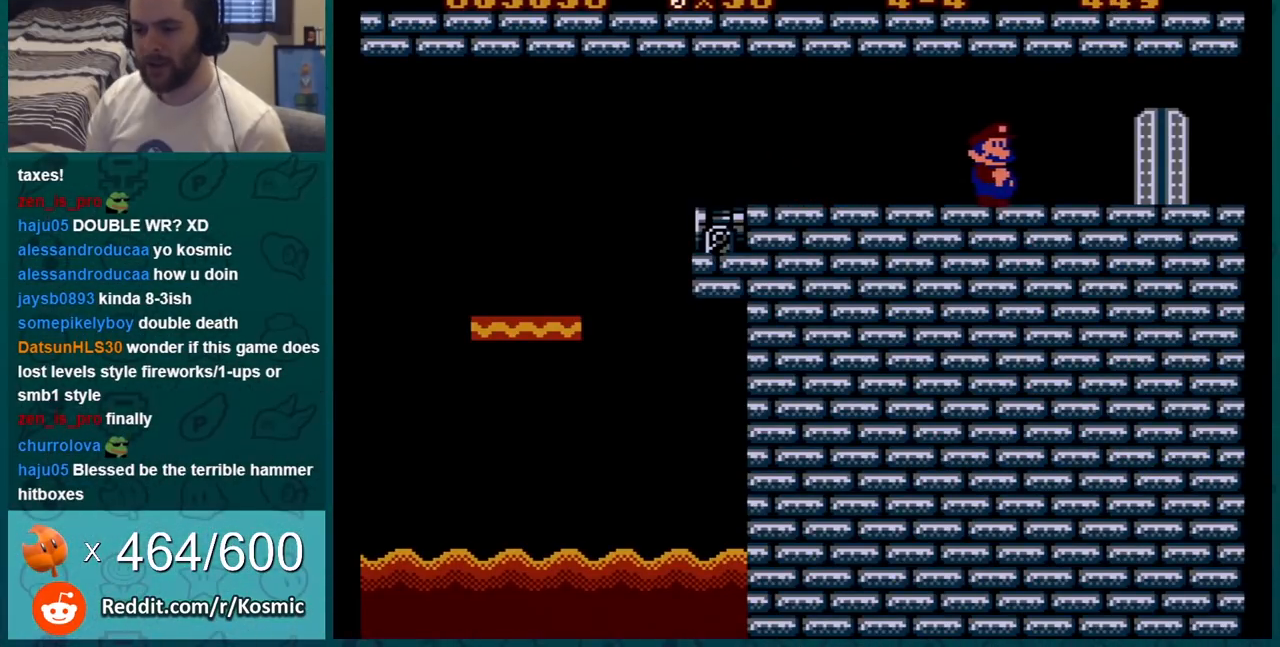
{"buttons": ["B"], "events": []}
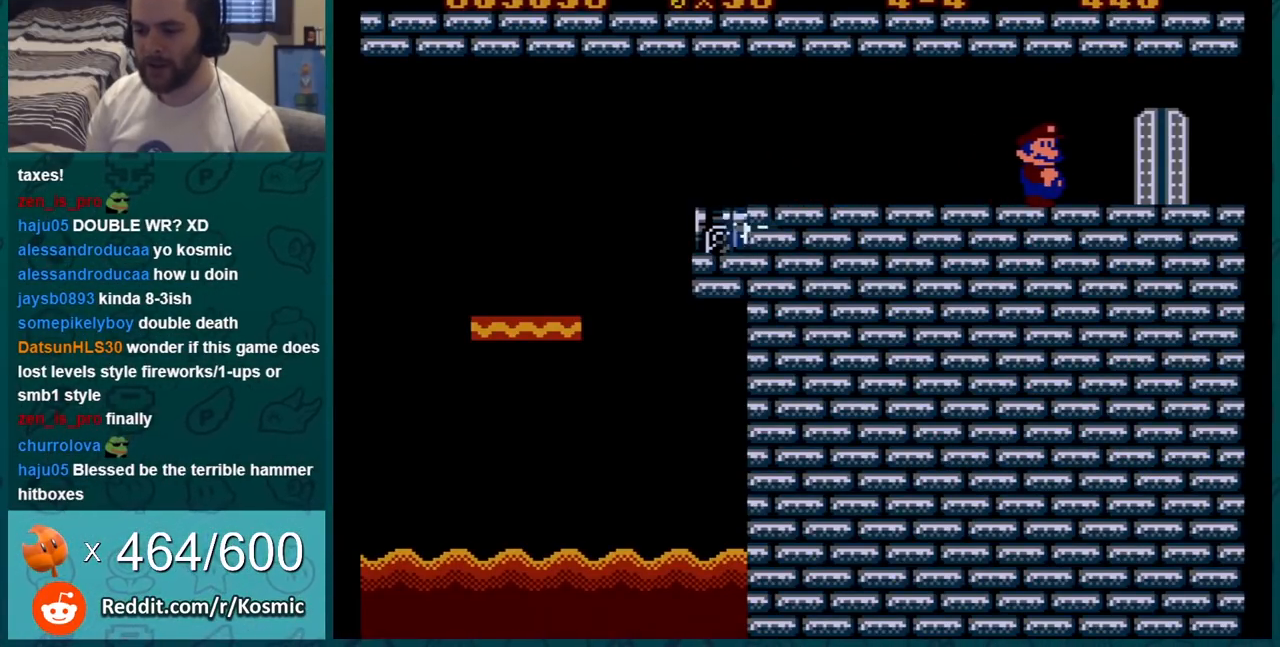
{"buttons": ["B"], "events": [[234, "DPAD_LEFT", "down"], [350, "DPAD_LEFT", "up"]]}
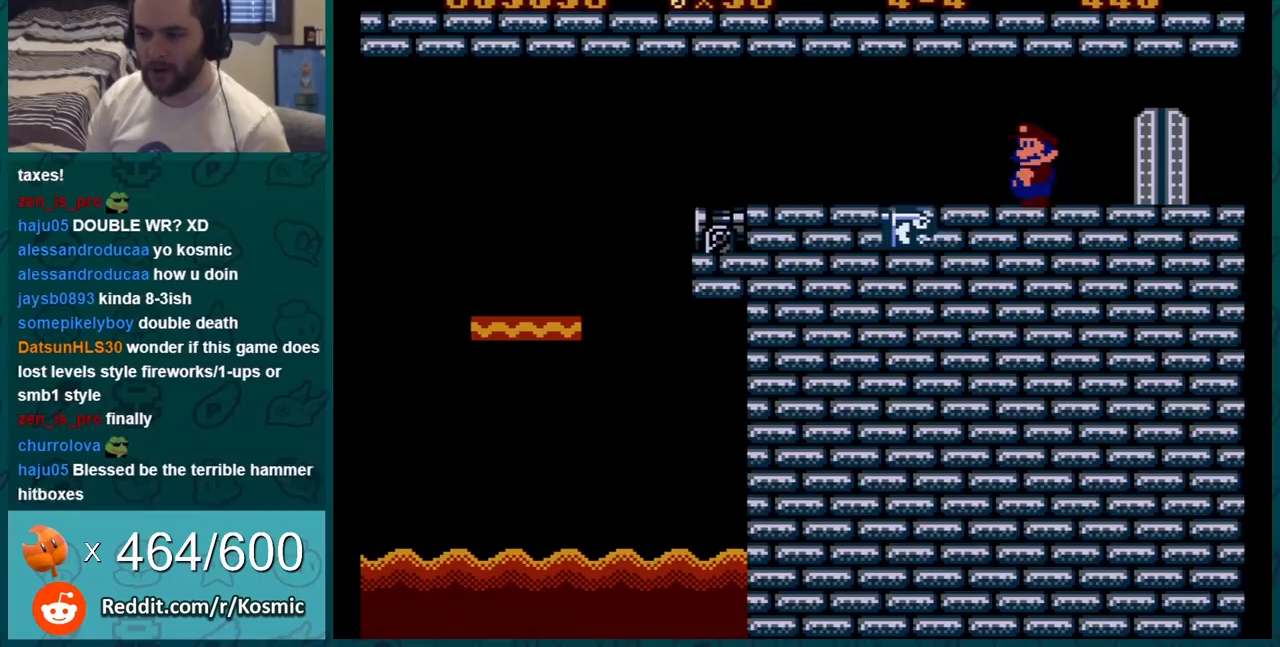
{"buttons": ["B"], "events": [[17, "DPAD_LEFT", "down"], [101, "DPAD_LEFT", "up"], [234, "DPAD_DOWN", "down"], [317, "DPAD_DOWN", "up"], [384, "DPAD_DOWN", "down"], [501, "DPAD_DOWN", "up"]]}
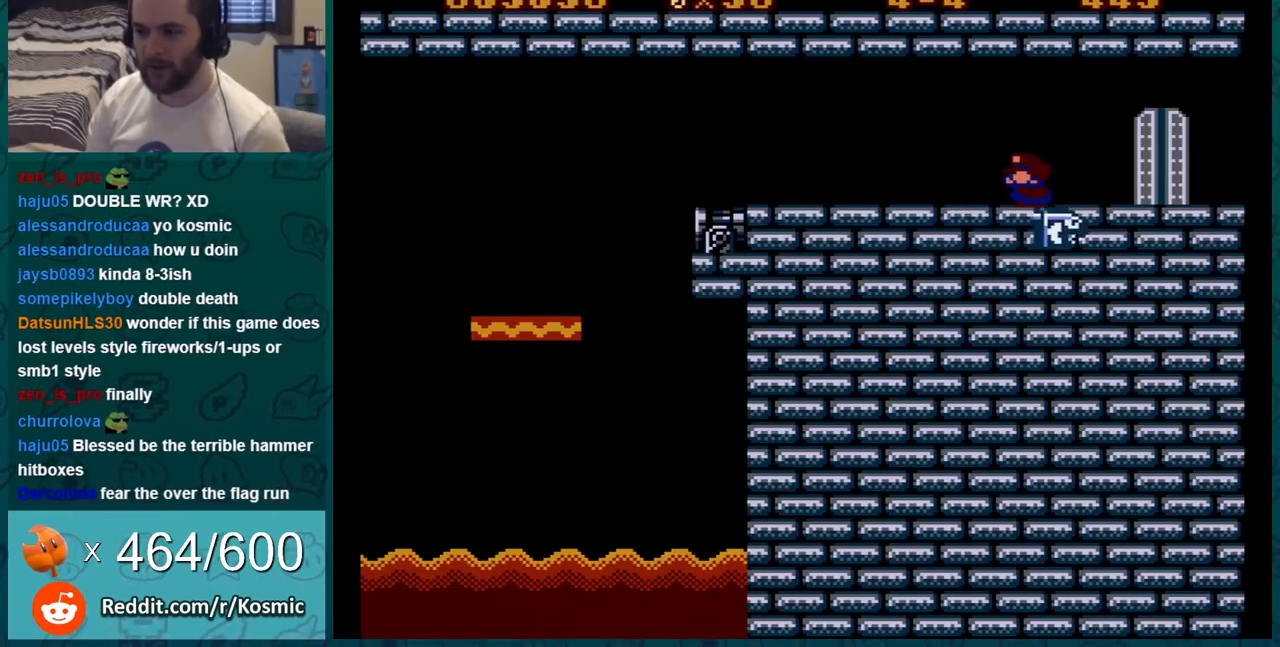
{"buttons": ["B", "DPAD_RIGHT"], "events": [[33, "DPAD_DOWN", "down"], [100, "DPAD_DOWN", "up"], [167, "DPAD_RIGHT", "down"]]}
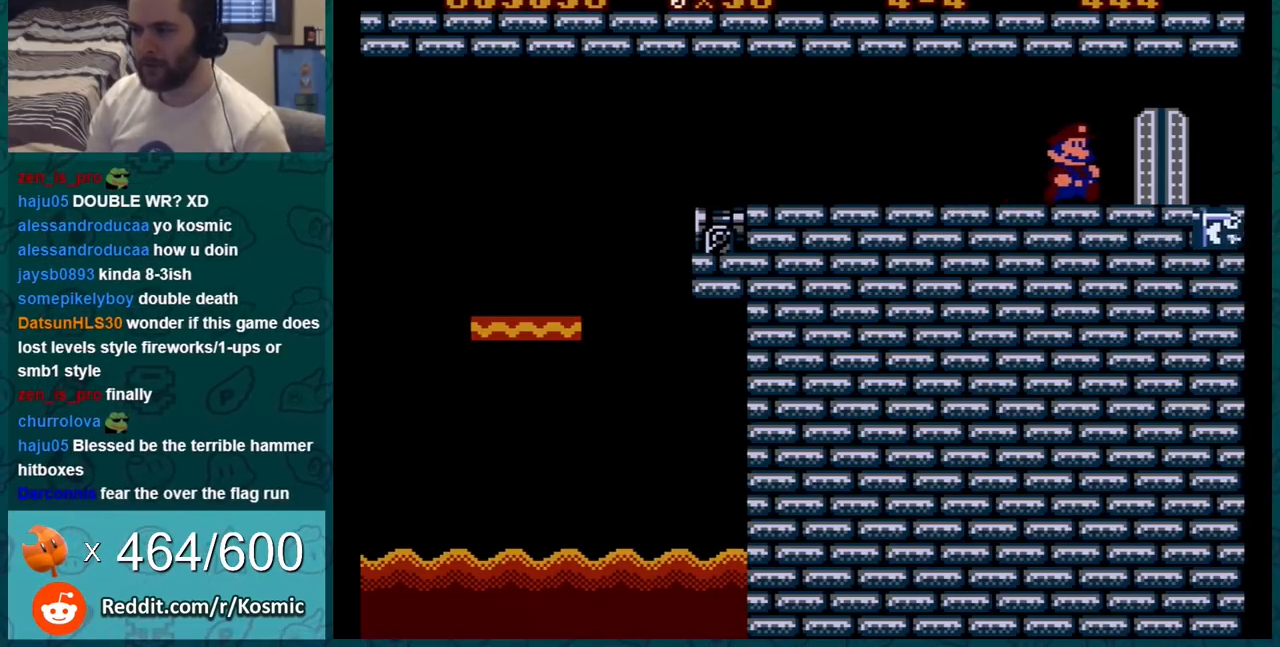
{"buttons": ["B", "DPAD_RIGHT"], "events": [[34, "DPAD_RIGHT", "up"], [384, "DPAD_RIGHT", "down"]]}
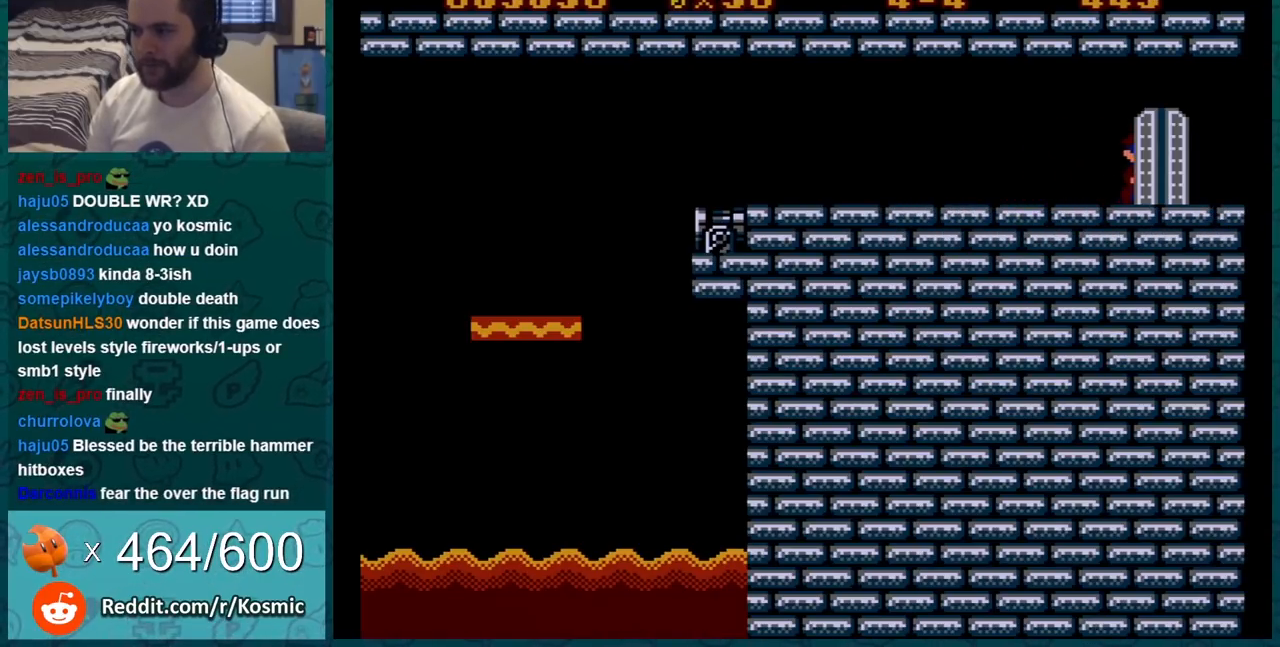
{"buttons": ["B"], "events": [[100, "DPAD_RIGHT", "up"]]}
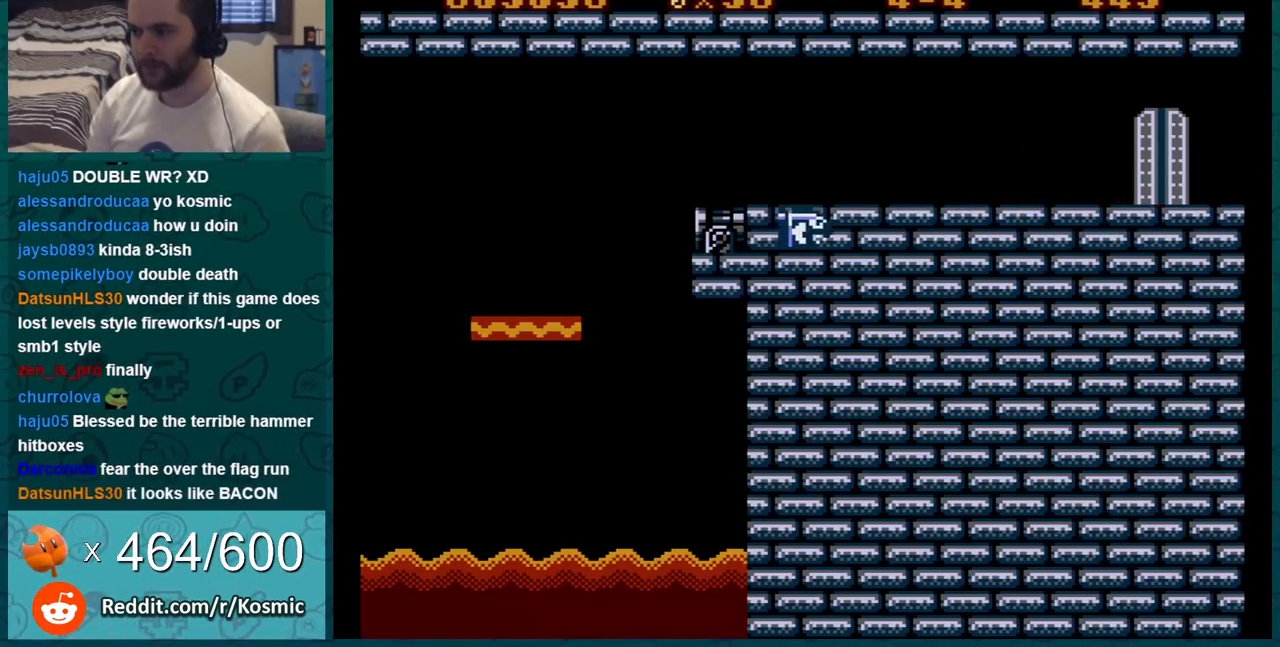
{"buttons": ["B"], "events": []}
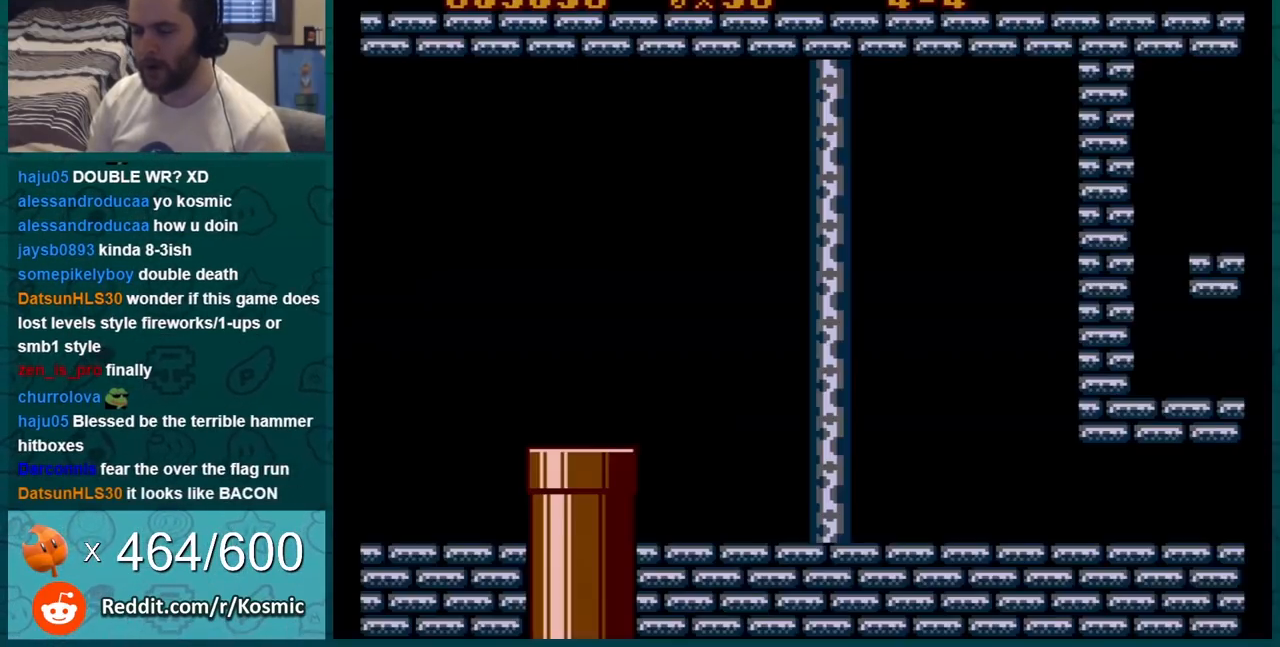
{"buttons": ["B"], "events": []}
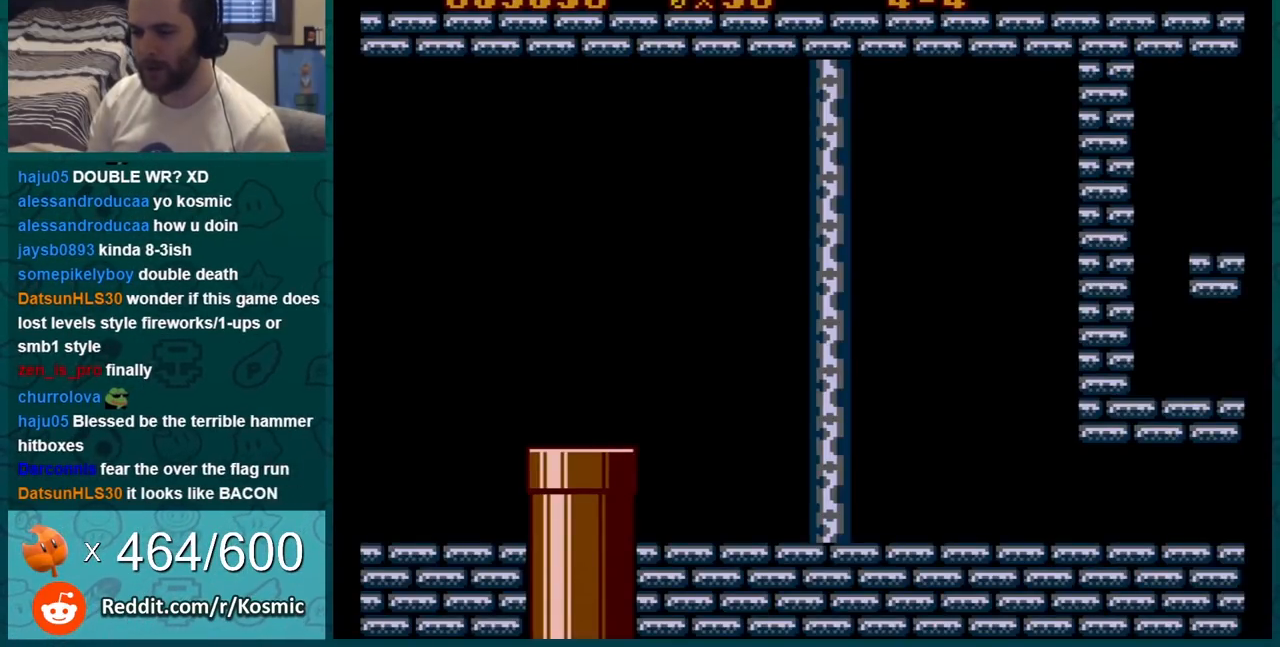
{"buttons": ["B", "DPAD_RIGHT"], "events": [[101, "DPAD_RIGHT", "down"]]}
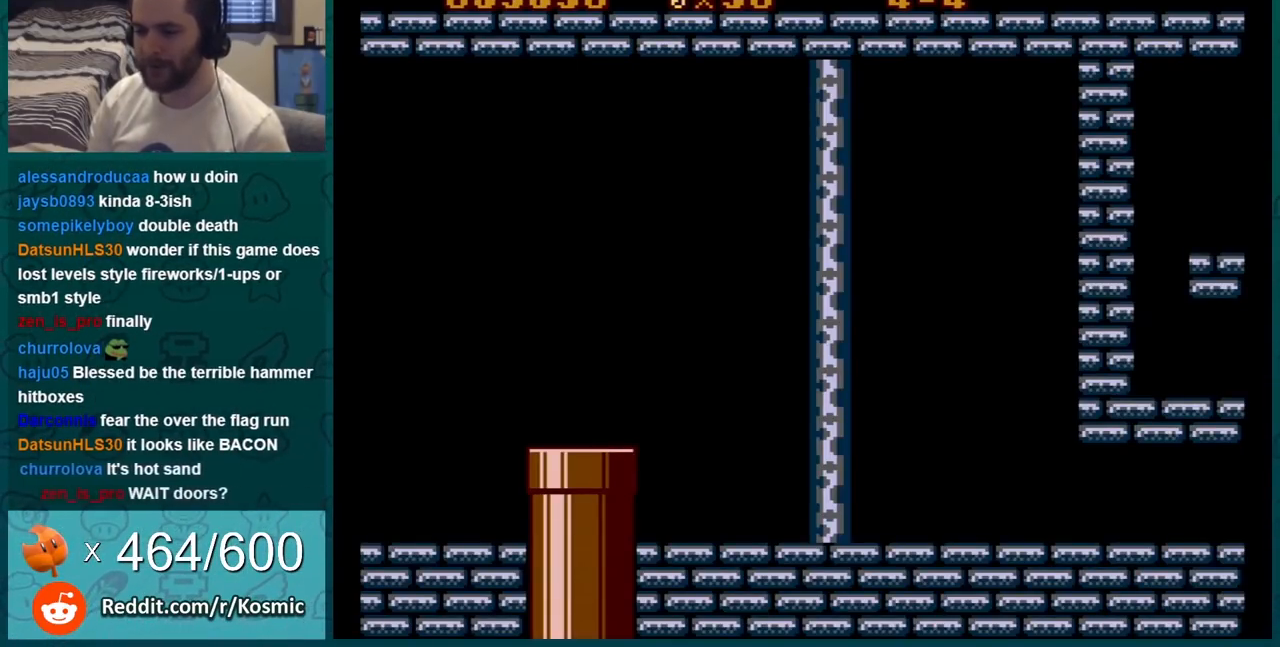
{"buttons": ["B", "DPAD_RIGHT"], "events": []}
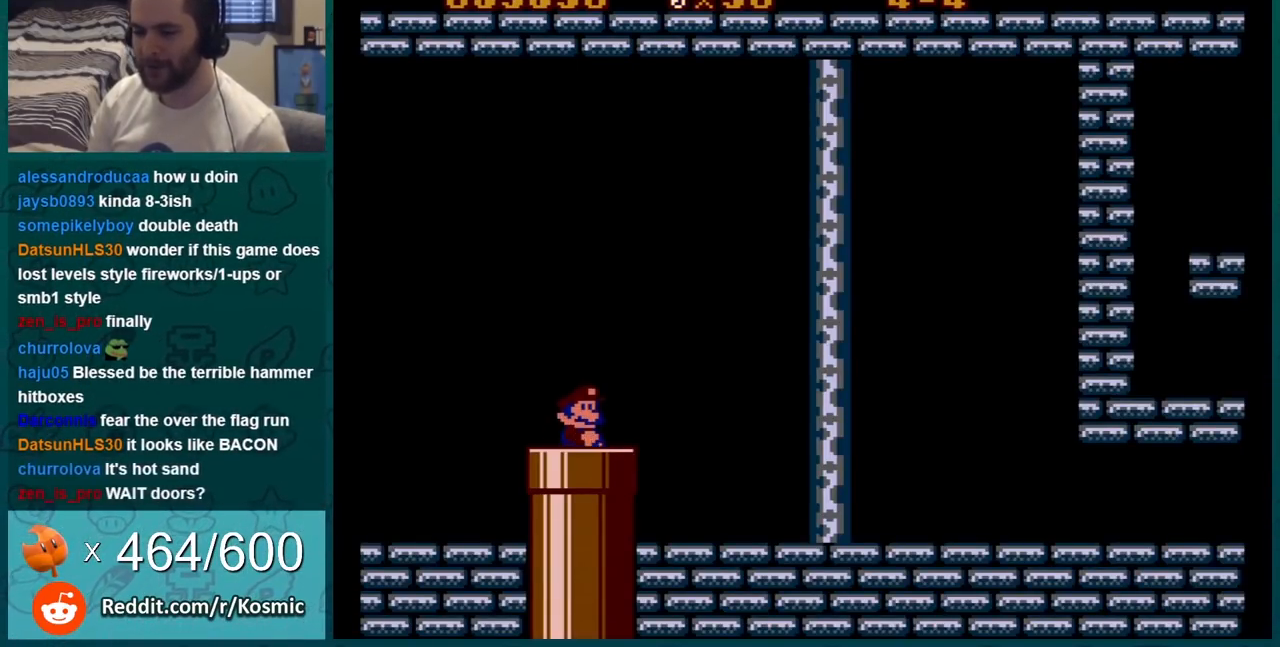
{"buttons": ["B", "DPAD_RIGHT"], "events": []}
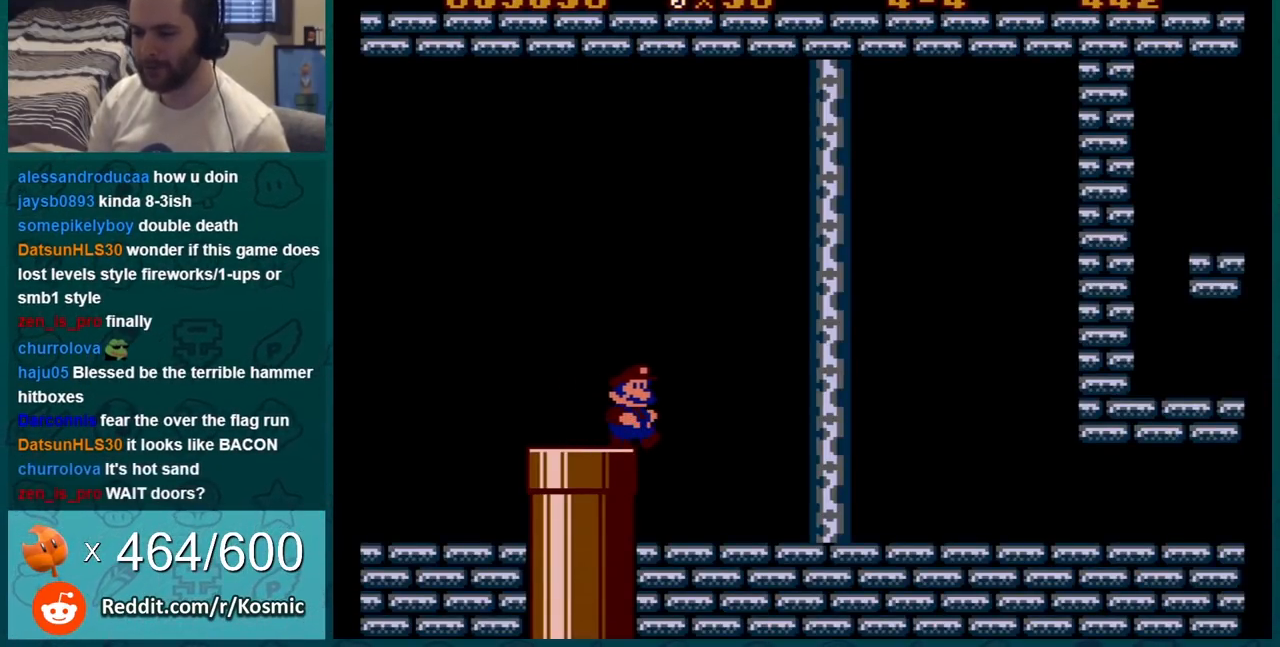
{"buttons": ["B", "DPAD_RIGHT"], "events": []}
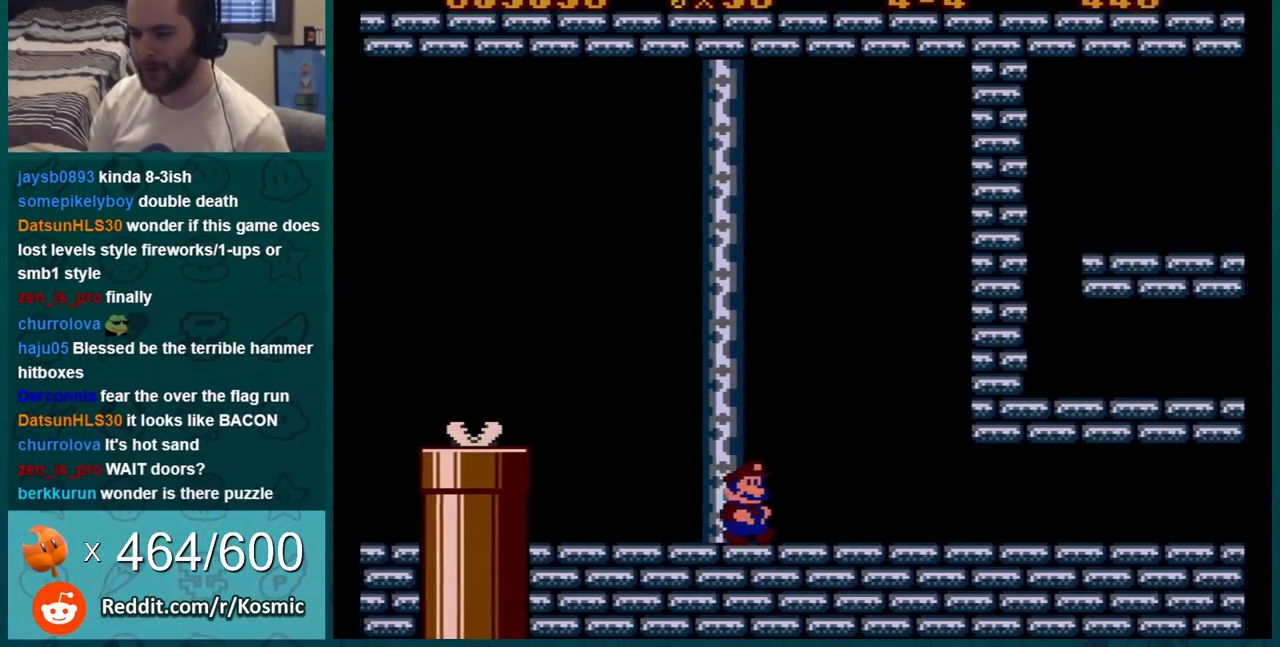
{"buttons": ["B"], "events": [[501, "DPAD_RIGHT", "up"]]}
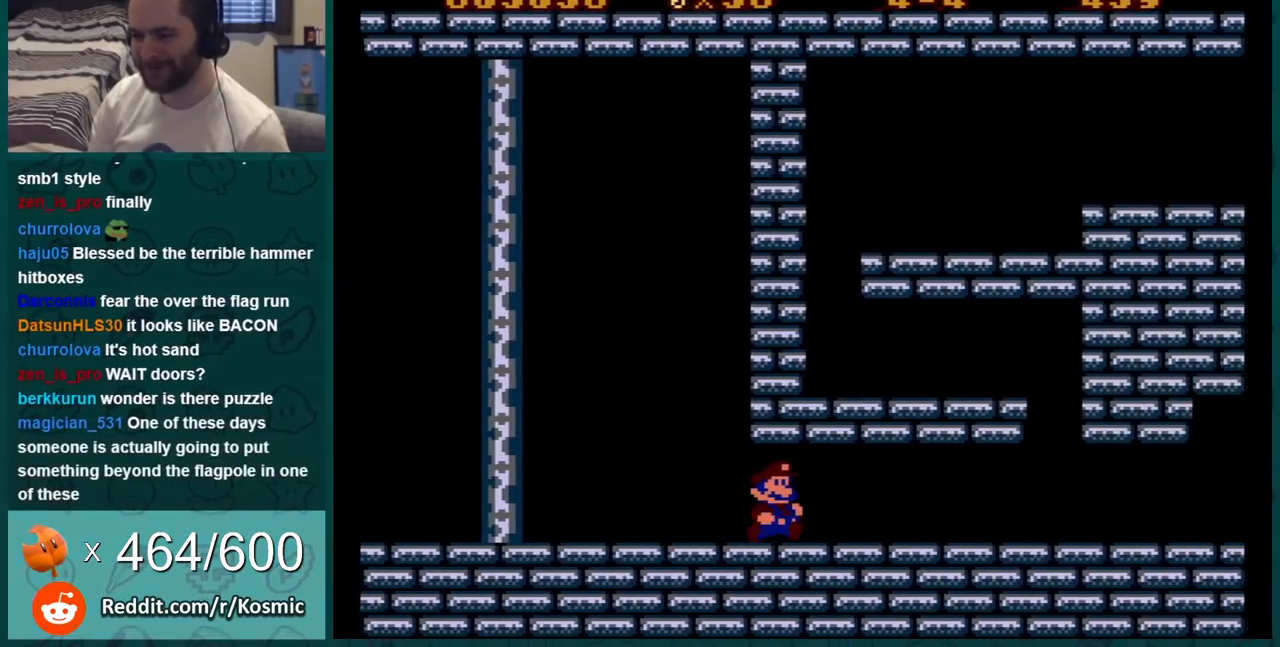
{"buttons": ["B"], "events": [[367, "DPAD_RIGHT", "down"], [434, "DPAD_RIGHT", "up"]]}
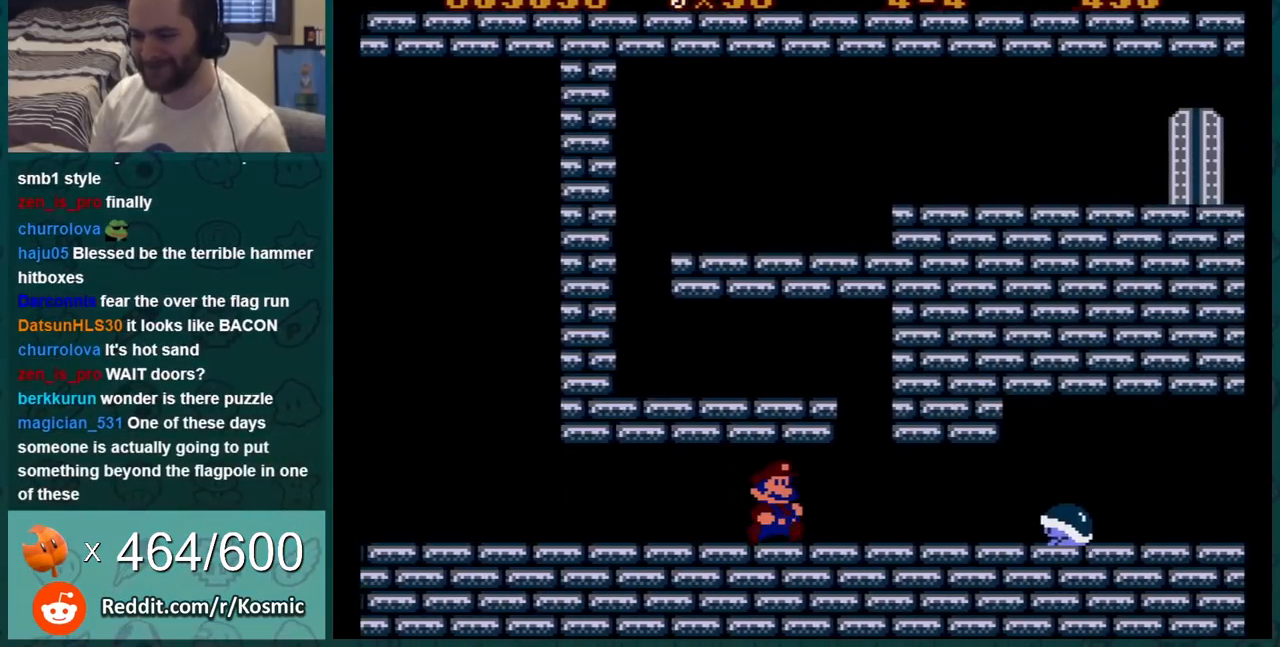
{"buttons": ["B"], "events": []}
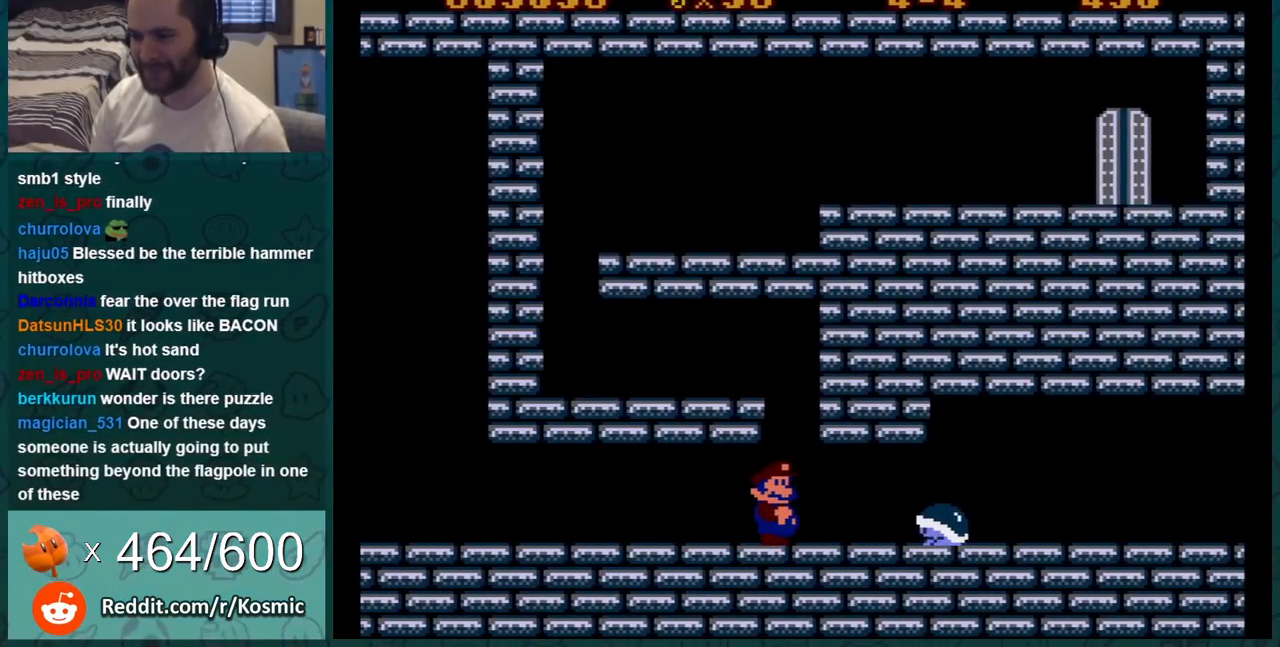
{"buttons": ["A", "B", "DPAD_DOWN"], "events": [[50, "DPAD_RIGHT", "down"], [217, "DPAD_RIGHT", "up"], [367, "DPAD_DOWN", "down"], [450, "A", "down"]]}
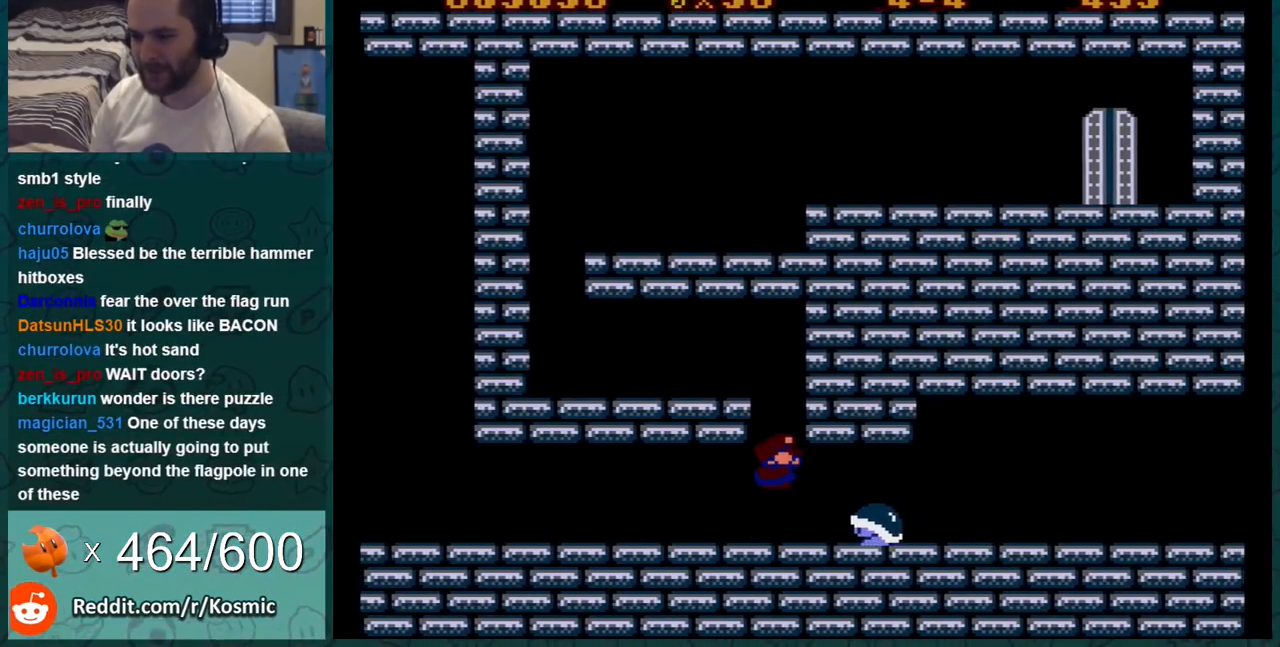
{"buttons": ["B", "DPAD_LEFT"], "events": [[84, "DPAD_DOWN", "up"], [84, "DPAD_LEFT", "down"], [267, "A", "up"]]}
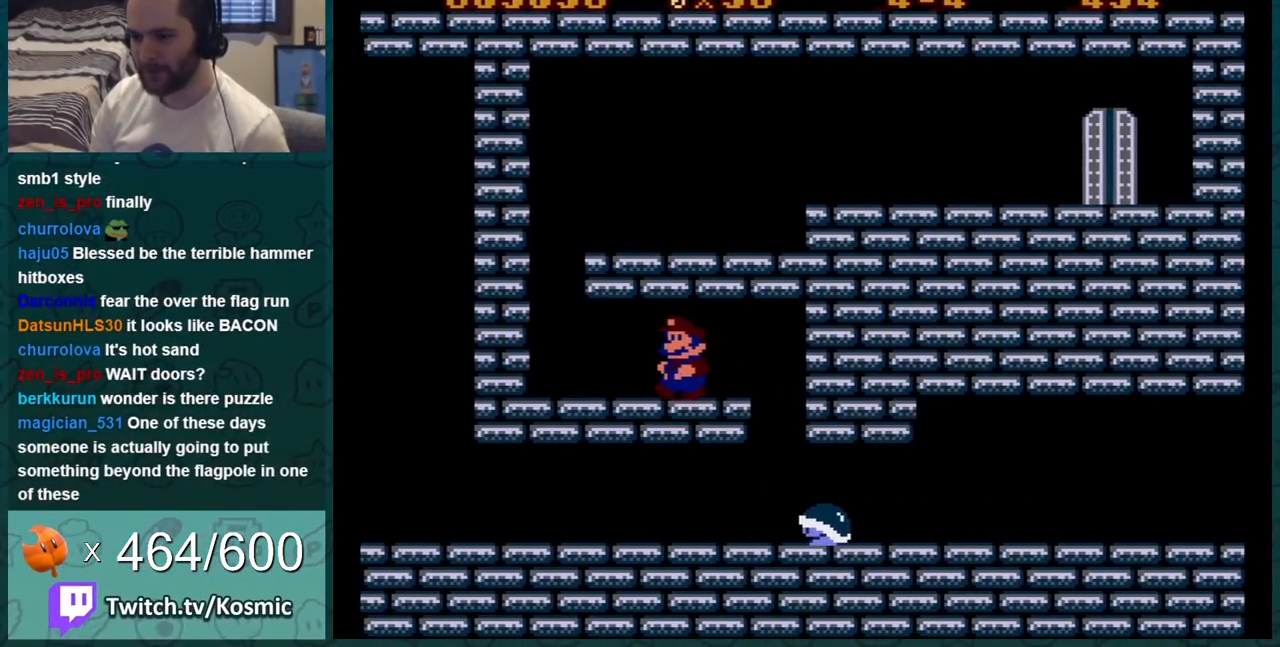
{"buttons": ["A", "B", "DPAD_RIGHT"], "events": [[183, "DPAD_LEFT", "up"], [250, "DPAD_DOWN", "down"], [267, "A", "down"], [400, "DPAD_RIGHT", "down"], [434, "DPAD_DOWN", "up"]]}
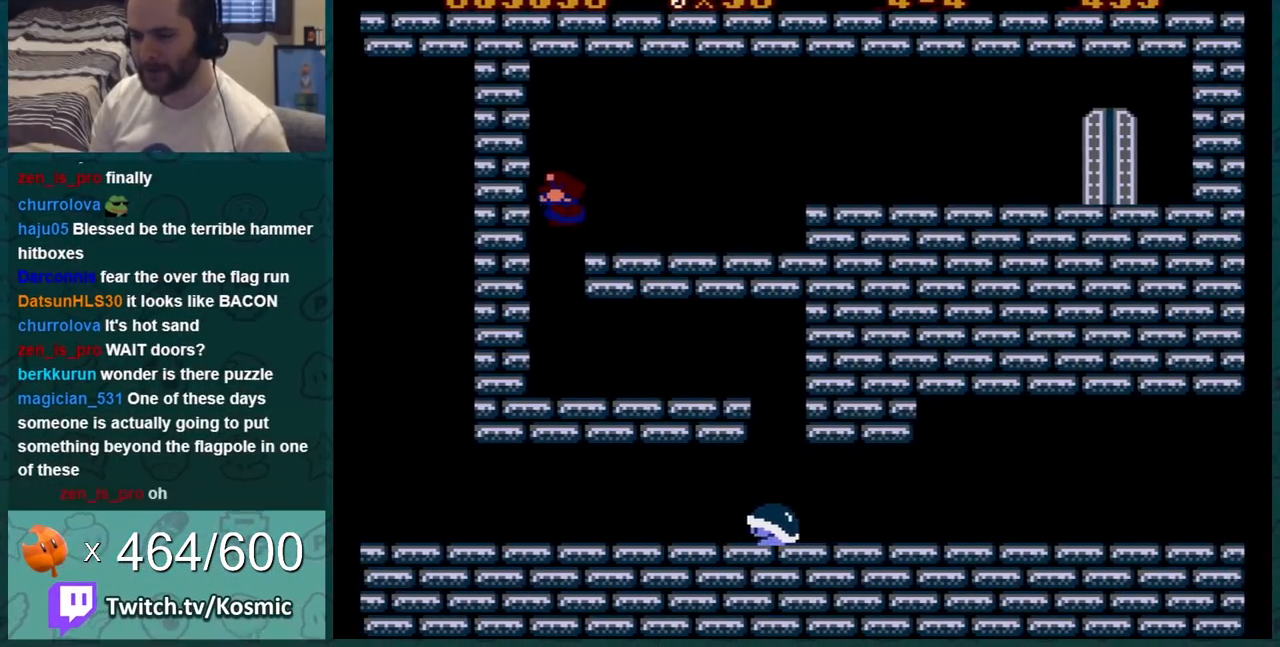
{"buttons": ["B", "DPAD_RIGHT"], "events": [[51, "A", "up"], [418, "A", "down"], [484, "A", "up"]]}
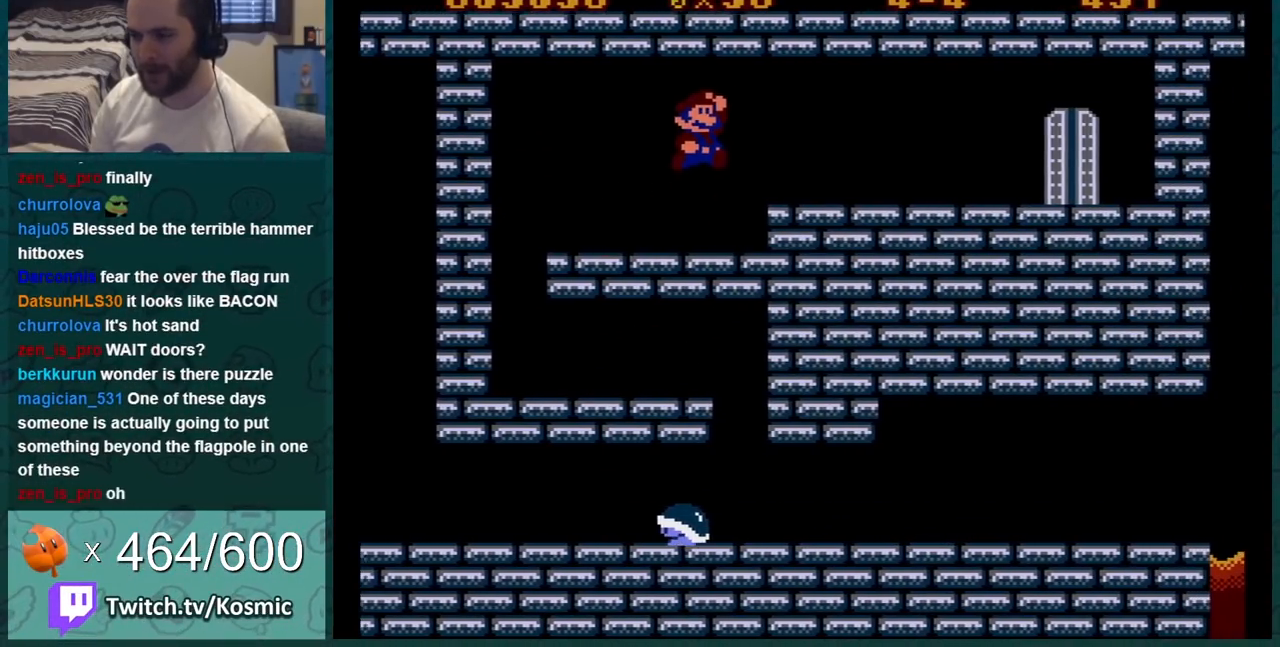
{"buttons": ["B", "DPAD_RIGHT"], "events": [[117, "DPAD_RIGHT", "up"], [234, "DPAD_RIGHT", "down"]]}
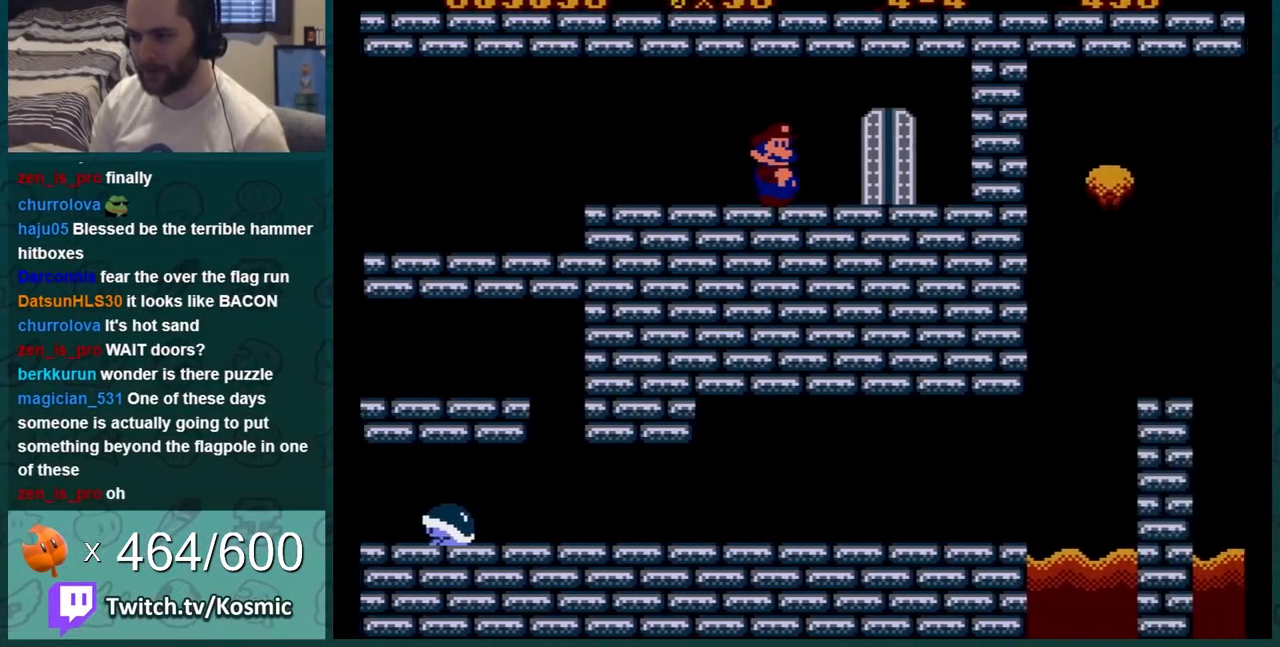
{"buttons": ["B"], "events": [[334, "DPAD_RIGHT", "up"]]}
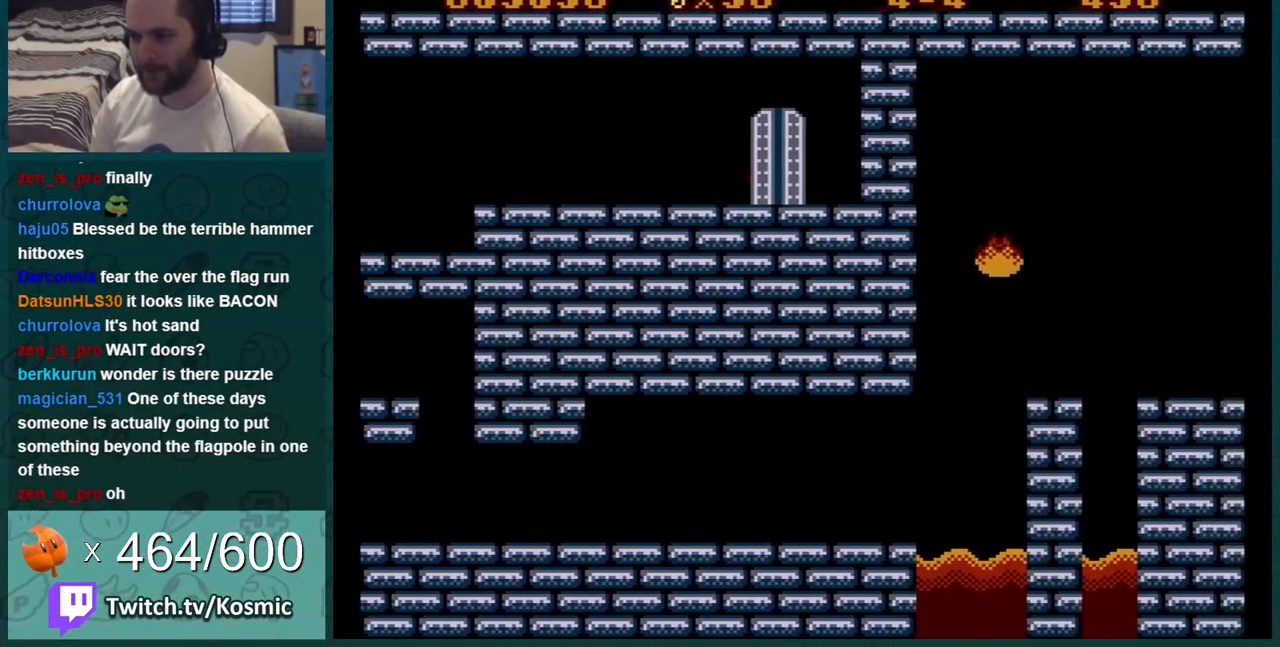
{"buttons": ["B"], "events": []}
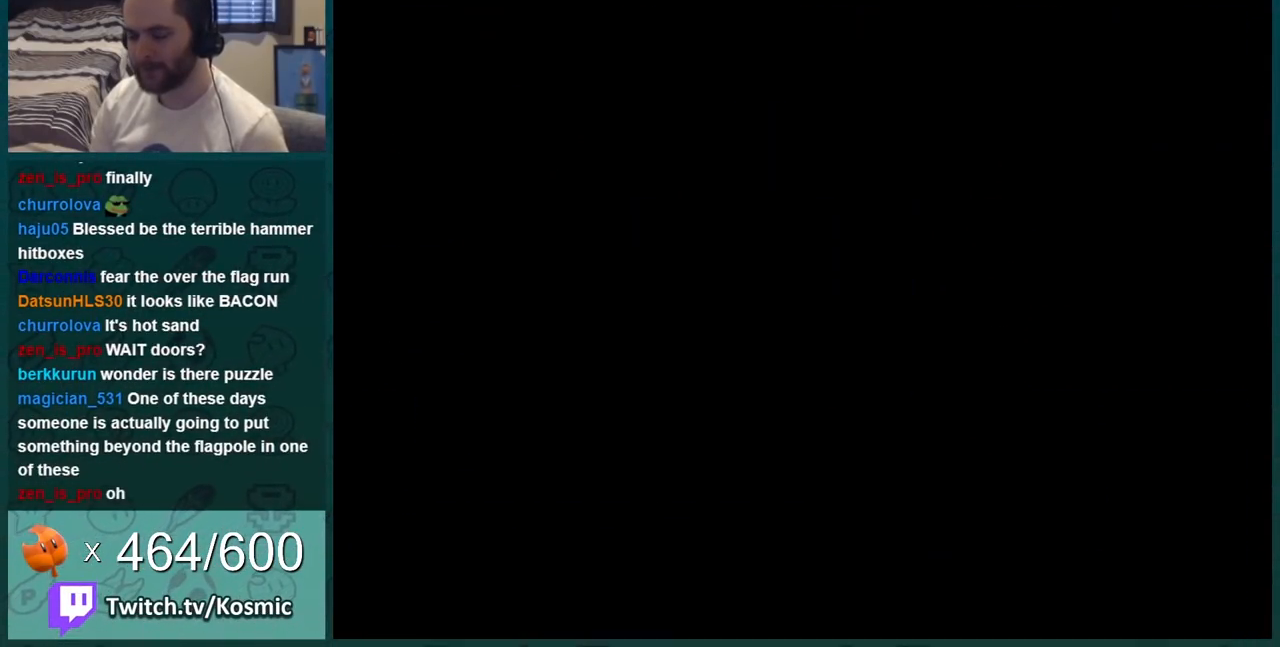
{"buttons": ["B"], "events": []}
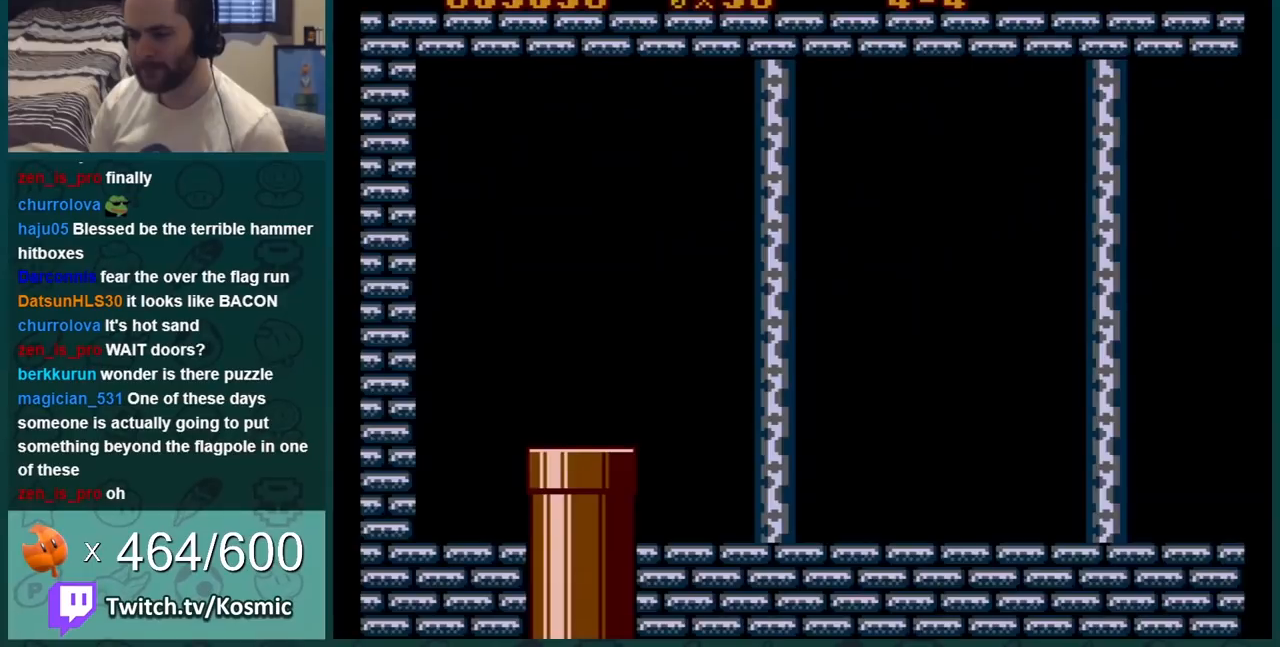
{"buttons": ["B", "DPAD_RIGHT"], "events": [[334, "DPAD_RIGHT", "down"]]}
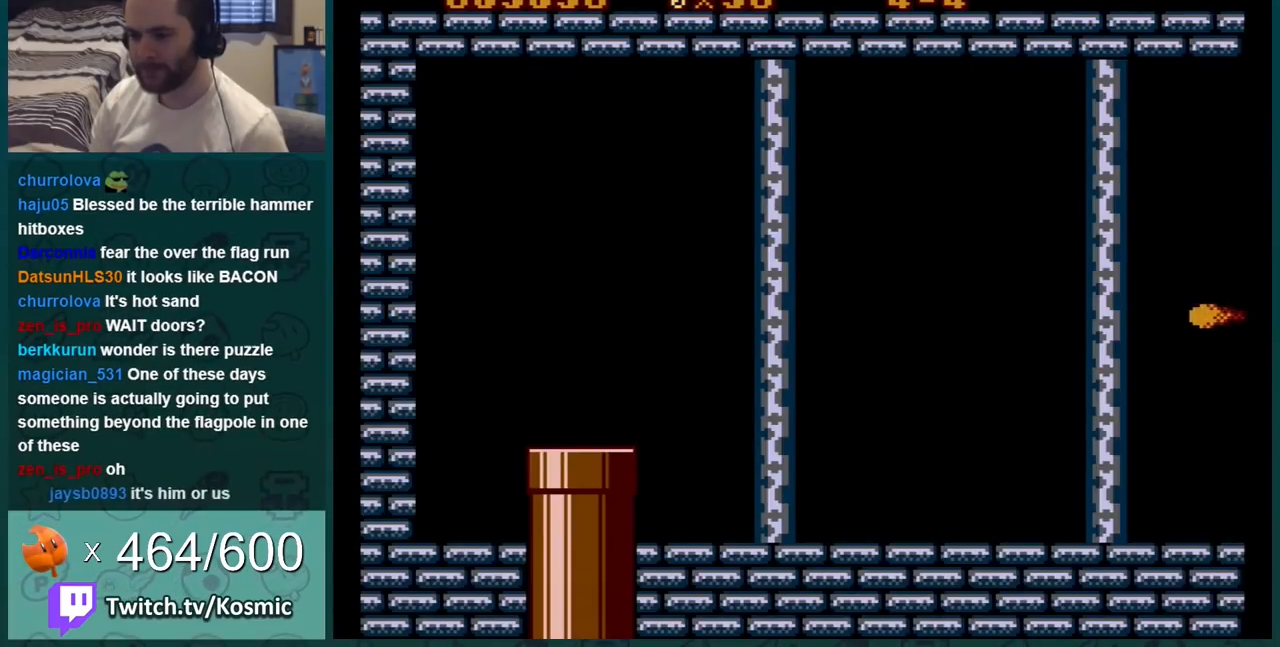
{"buttons": ["B", "DPAD_RIGHT"], "events": []}